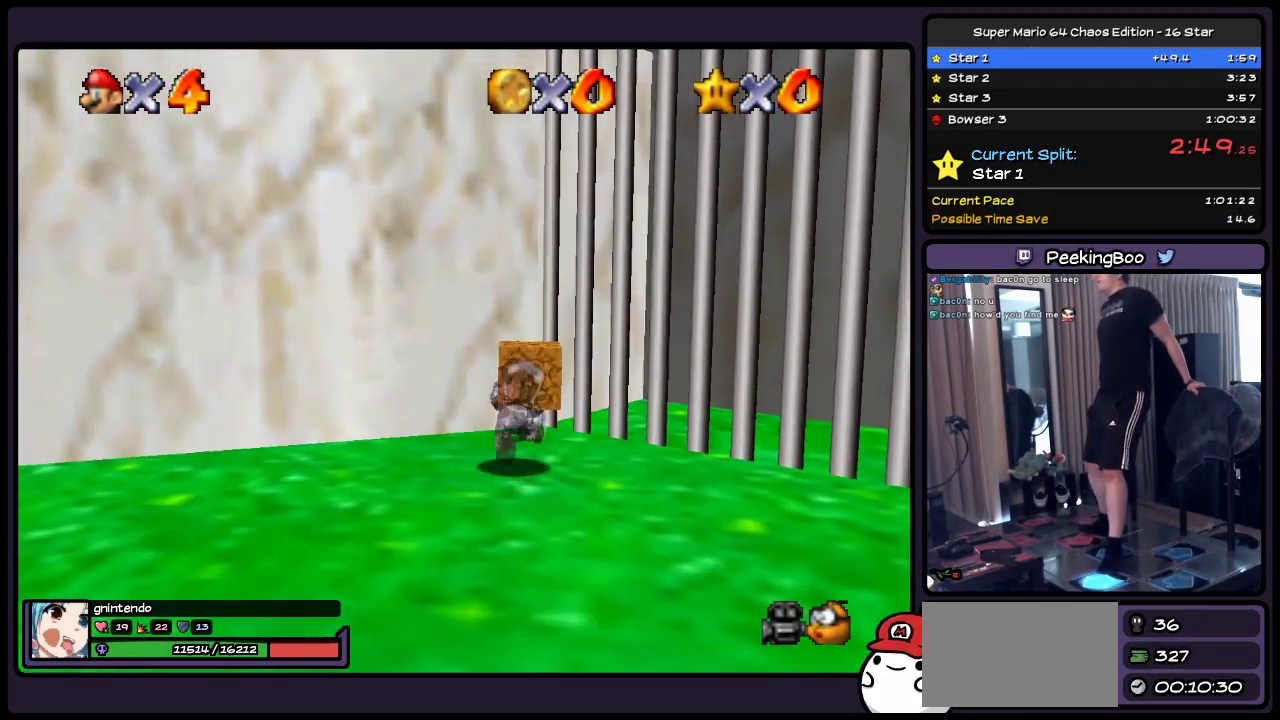
Gameplay with a controller (Nintendo layout); each line is a JSON object with the inputs held at the frame after it. "events" lists button and stick changes between this image and that frame as [ms after this image, input, new state], when the widget could be followed in between. Not read: L3 R3.
{"buttons": ["DPAD_UP"], "events": [[300, "DPAD_RIGHT", "down"], [500, "DPAD_RIGHT", "up"]]}
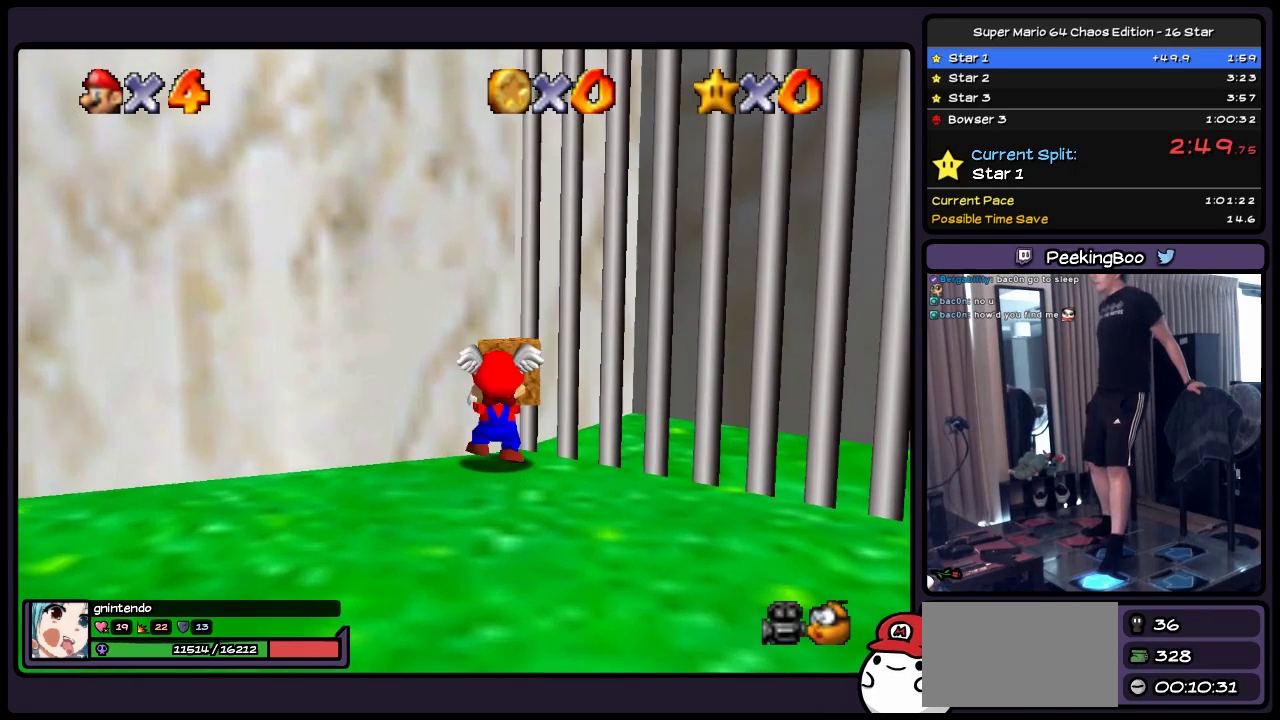
{"buttons": ["DPAD_UP"], "events": [[217, "DPAD_UP", "up"], [383, "DPAD_UP", "down"]]}
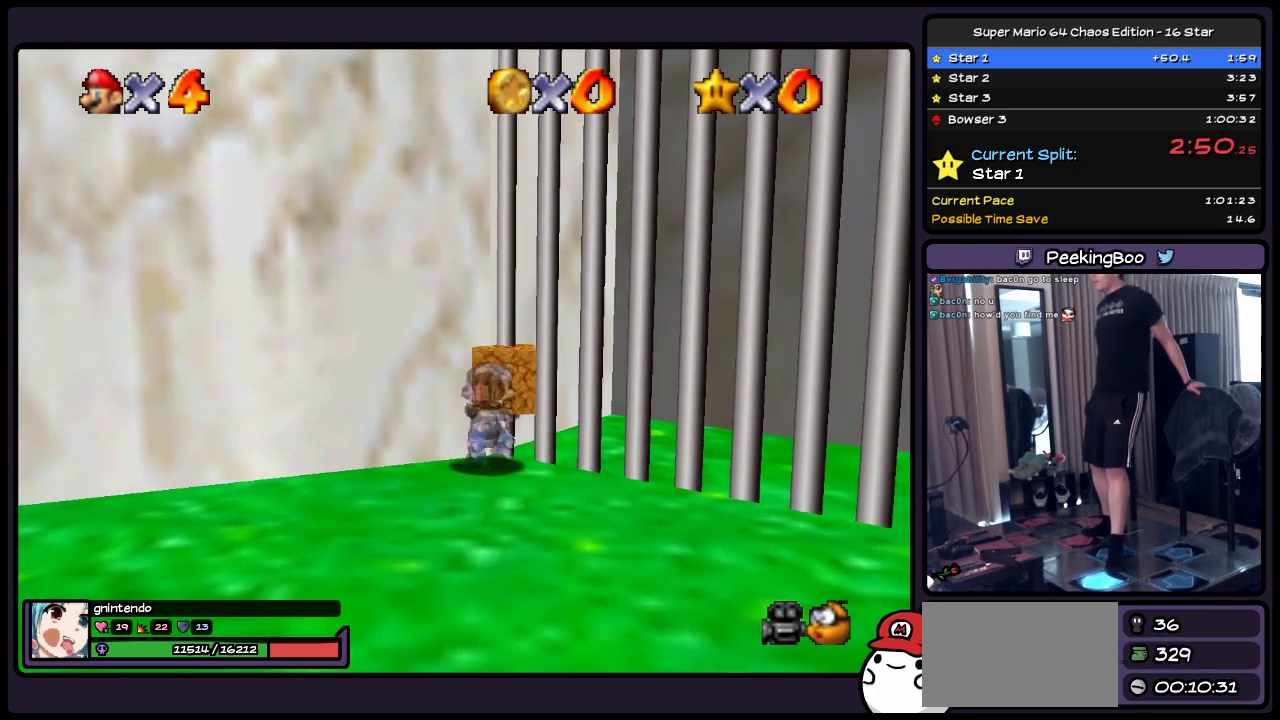
{"buttons": [], "events": [[300, "DPAD_UP", "up"]]}
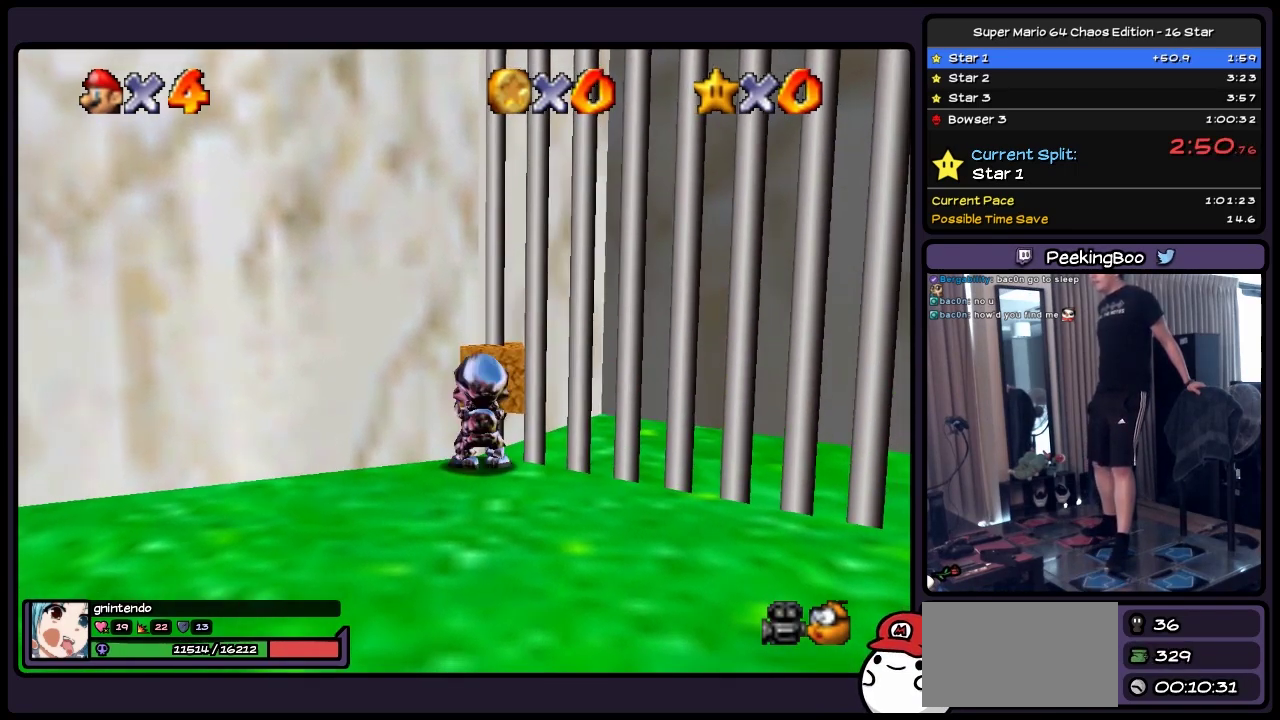
{"buttons": ["DPAD_UP"], "events": [[467, "DPAD_UP", "down"]]}
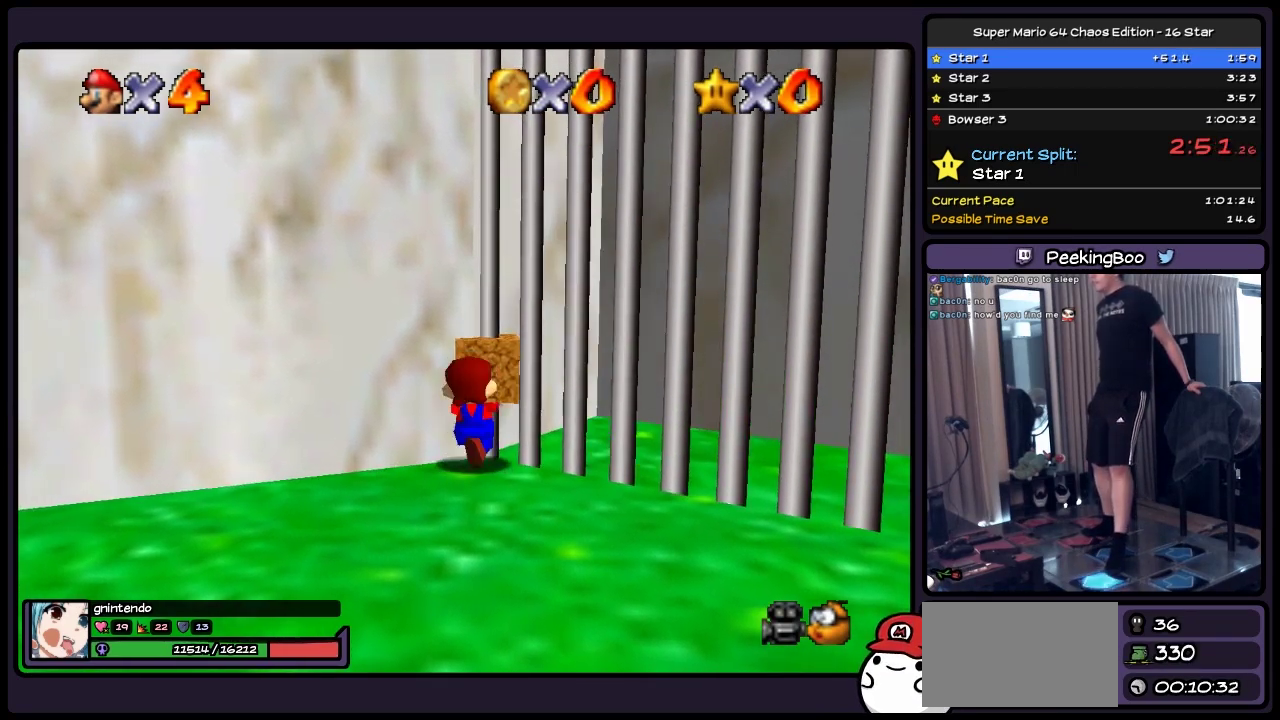
{"buttons": [], "events": [[167, "DPAD_UP", "up"]]}
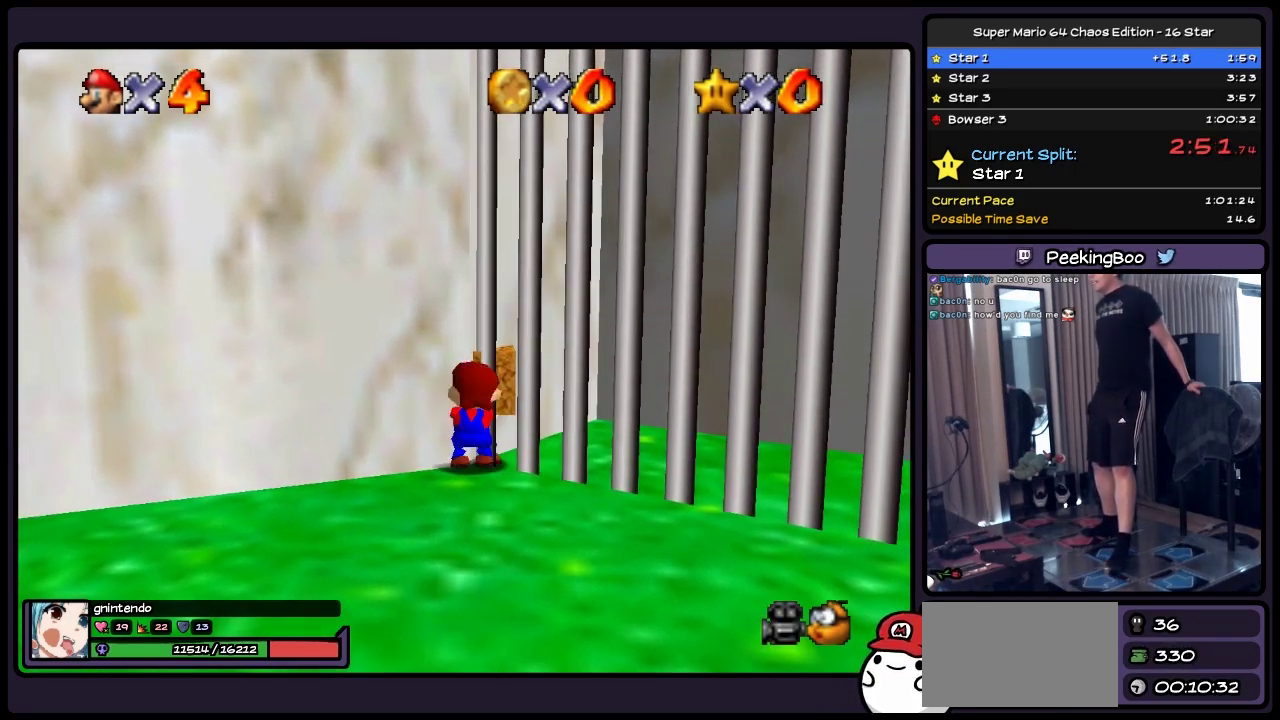
{"buttons": ["Z"], "events": [[333, "Z", "down"]]}
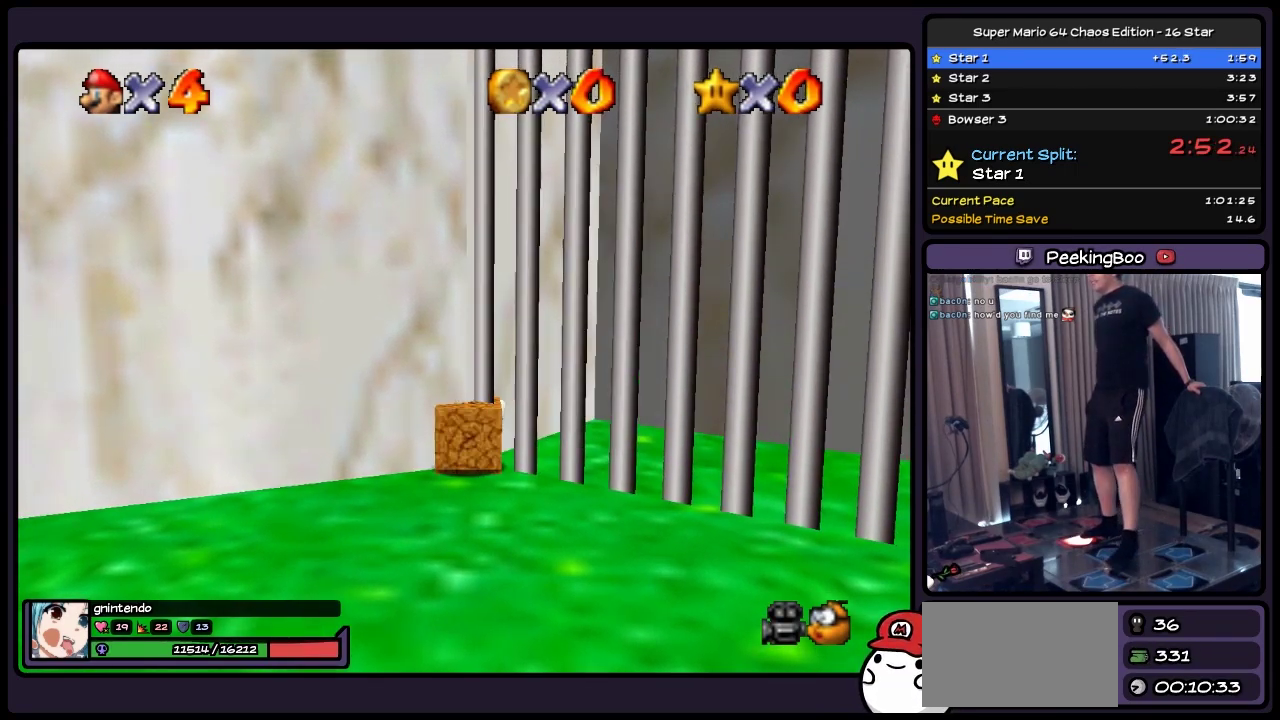
{"buttons": ["Z", "DPAD_RIGHT"], "events": [[300, "DPAD_RIGHT", "down"]]}
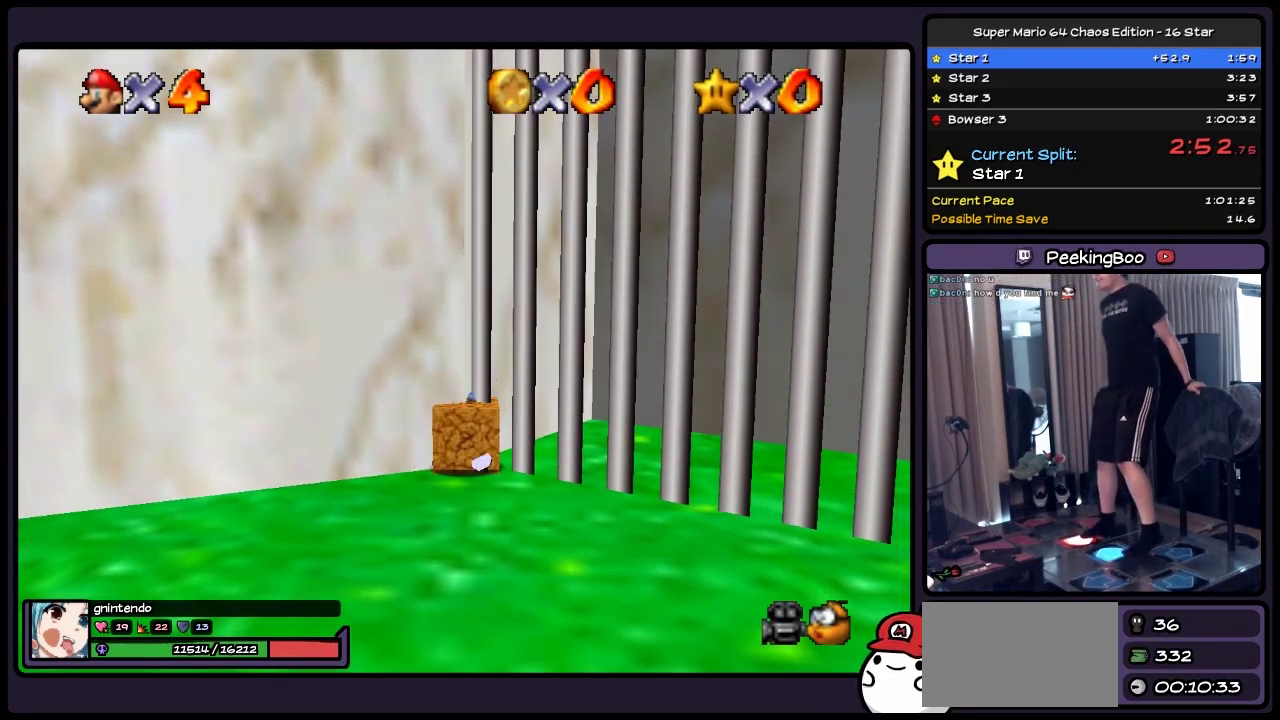
{"buttons": ["Z", "DPAD_RIGHT"], "events": []}
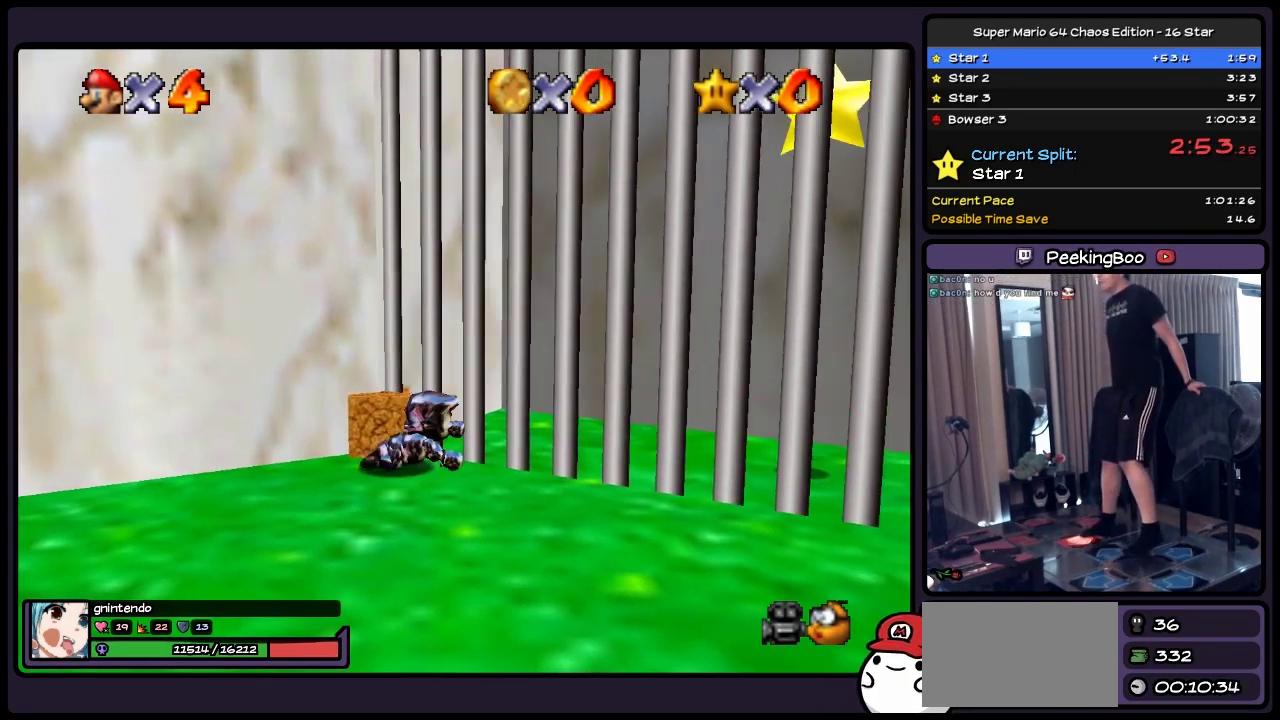
{"buttons": [], "events": [[50, "DPAD_RIGHT", "up"], [383, "Z", "up"]]}
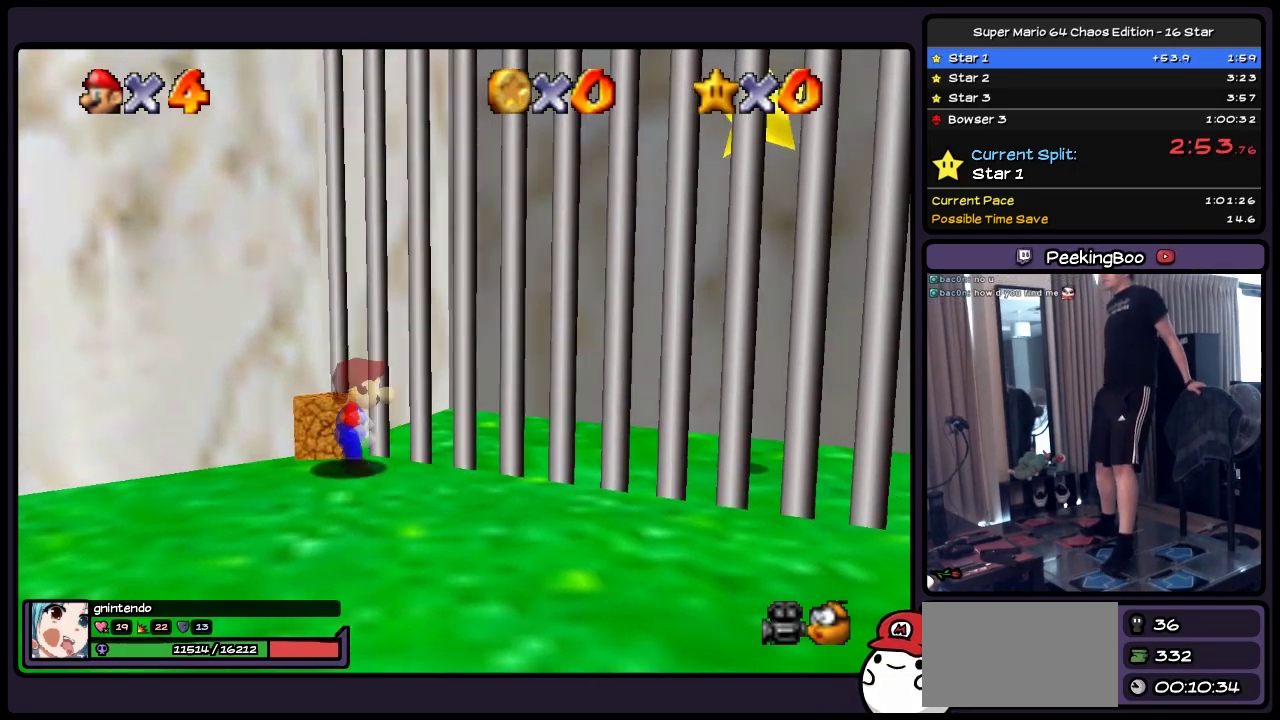
{"buttons": ["DPAD_UP"], "events": [[83, "DPAD_UP", "down"]]}
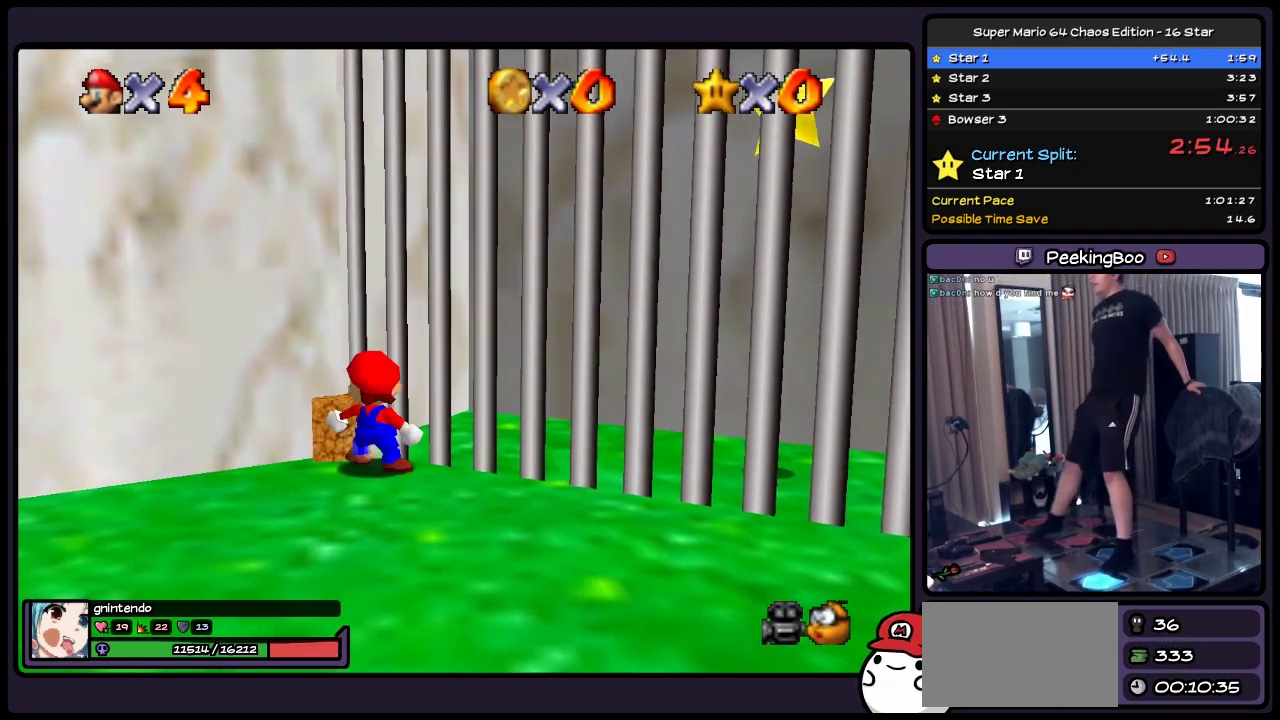
{"buttons": [], "events": [[83, "B", "down"], [300, "DPAD_UP", "up"], [500, "B", "up"]]}
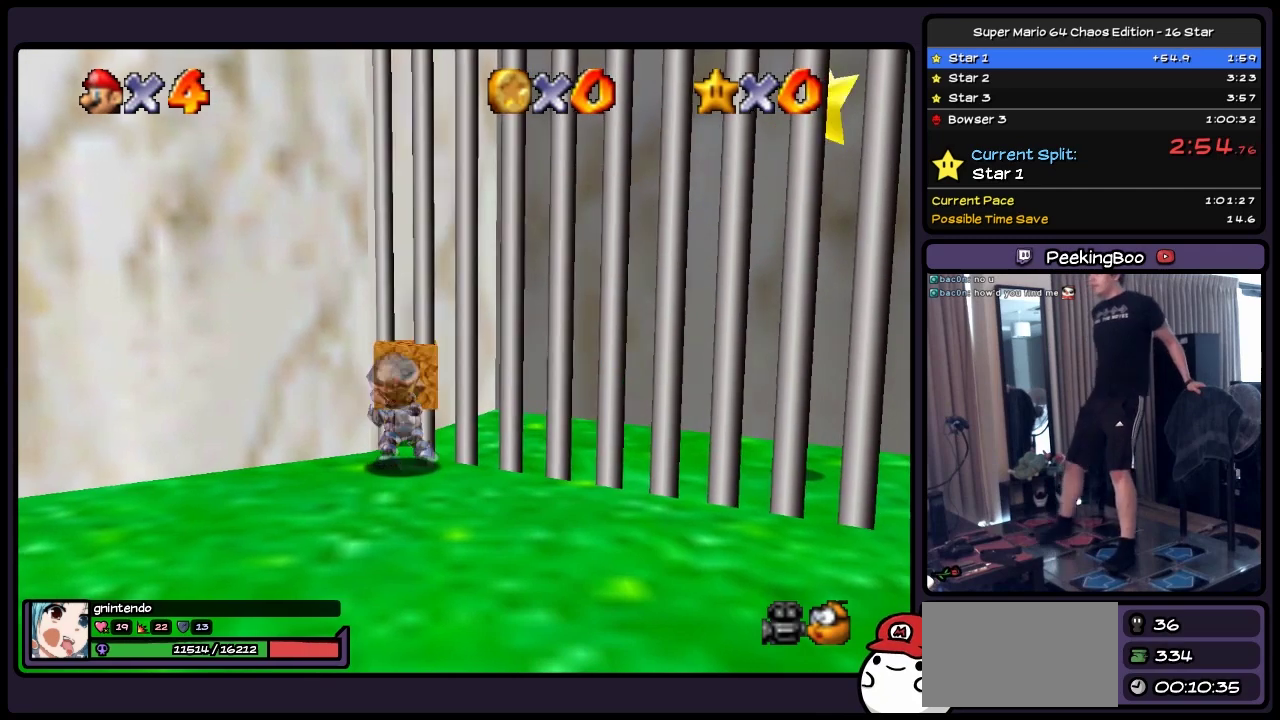
{"buttons": ["DPAD_UP"], "events": [[217, "DPAD_UP", "down"]]}
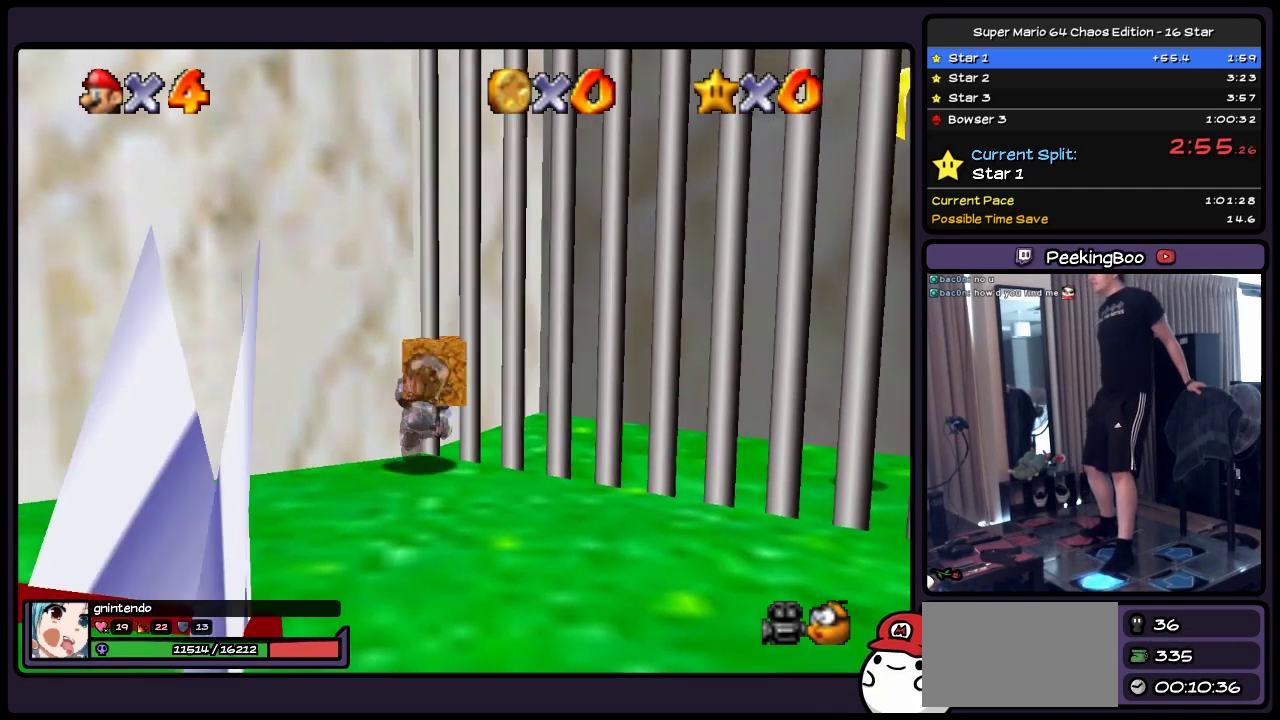
{"buttons": [], "events": [[133, "DPAD_UP", "up"]]}
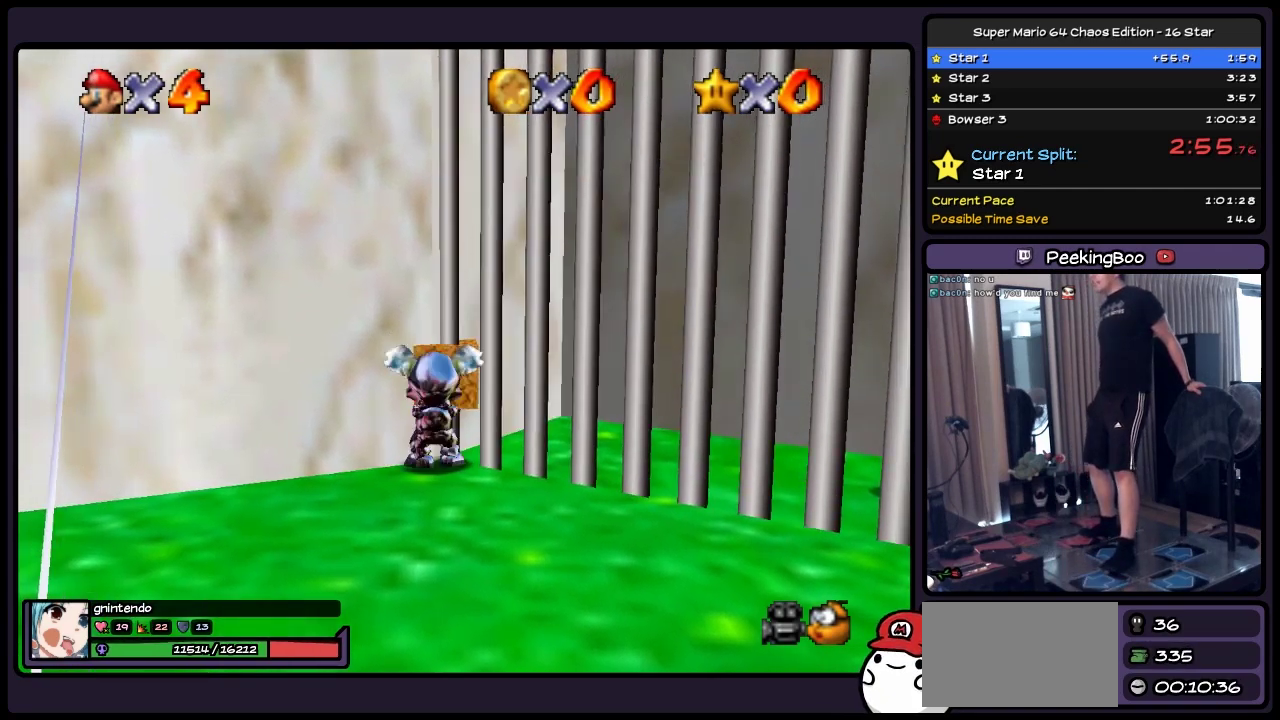
{"buttons": ["DPAD_UP"], "events": [[300, "DPAD_UP", "down"]]}
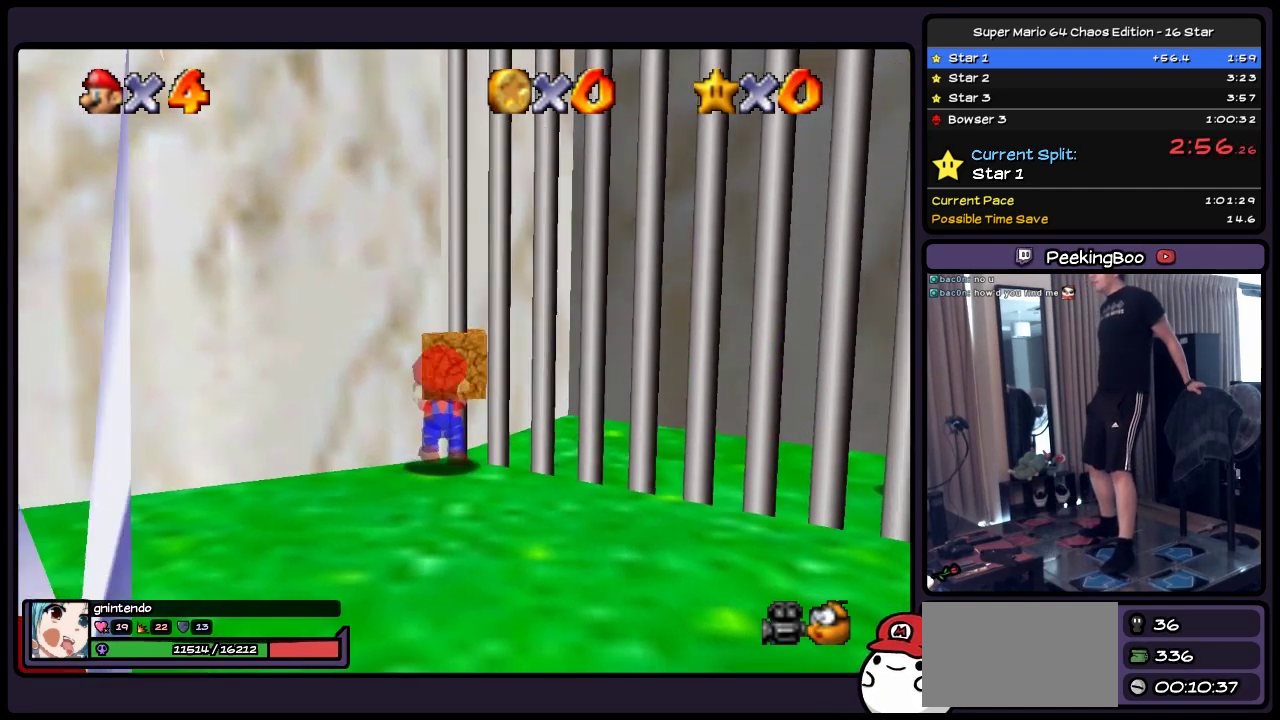
{"buttons": ["DPAD_UP"], "events": [[50, "DPAD_UP", "up"], [467, "DPAD_UP", "down"]]}
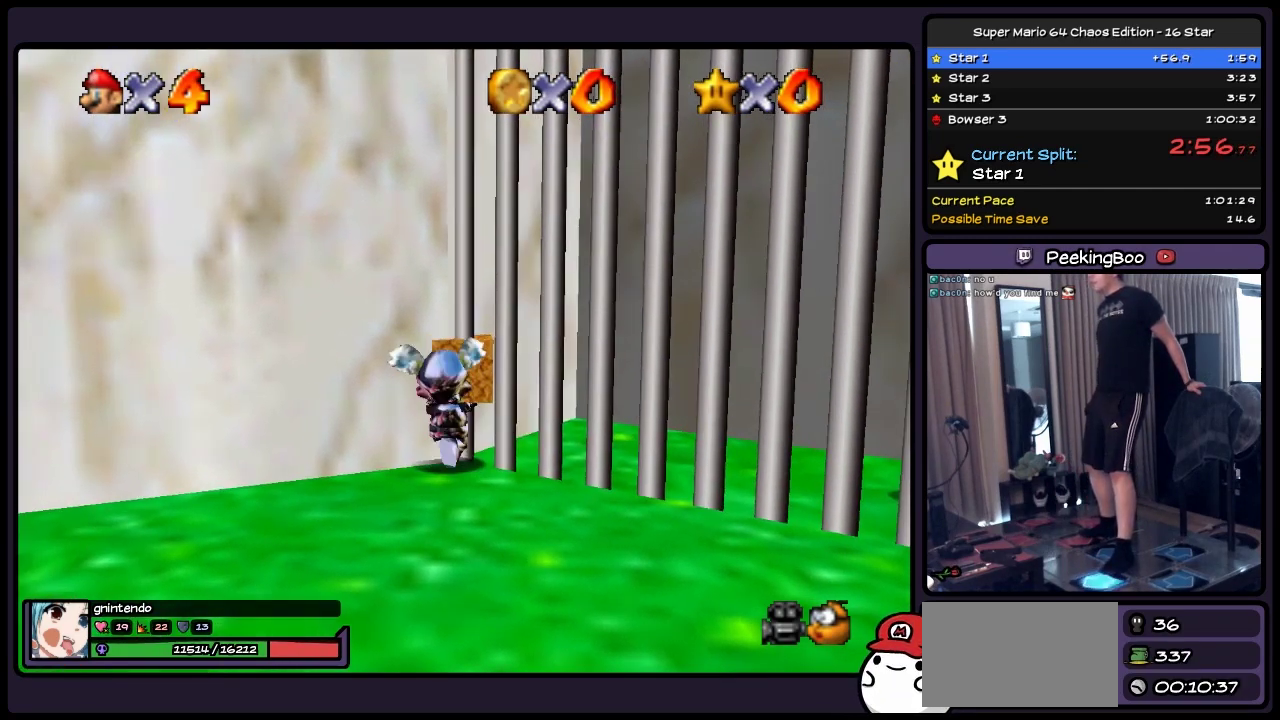
{"buttons": [], "events": [[217, "DPAD_UP", "up"]]}
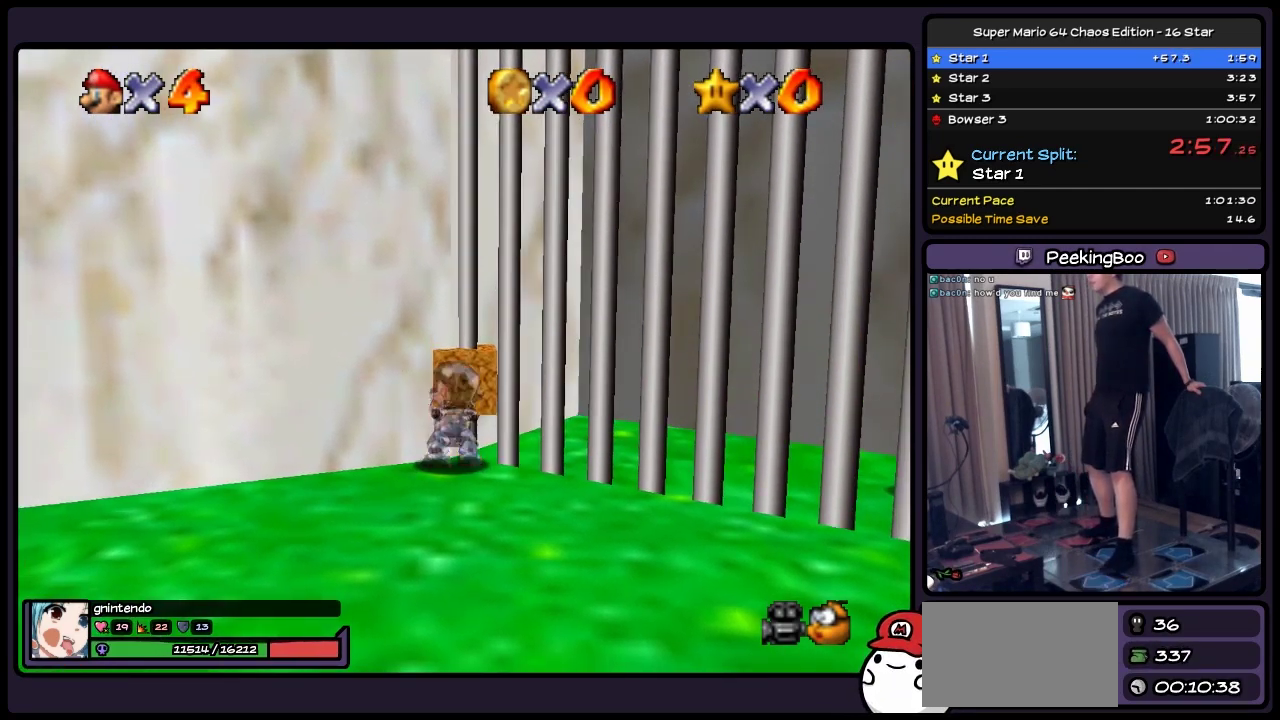
{"buttons": [], "events": [[83, "DPAD_UP", "down"], [333, "DPAD_UP", "up"]]}
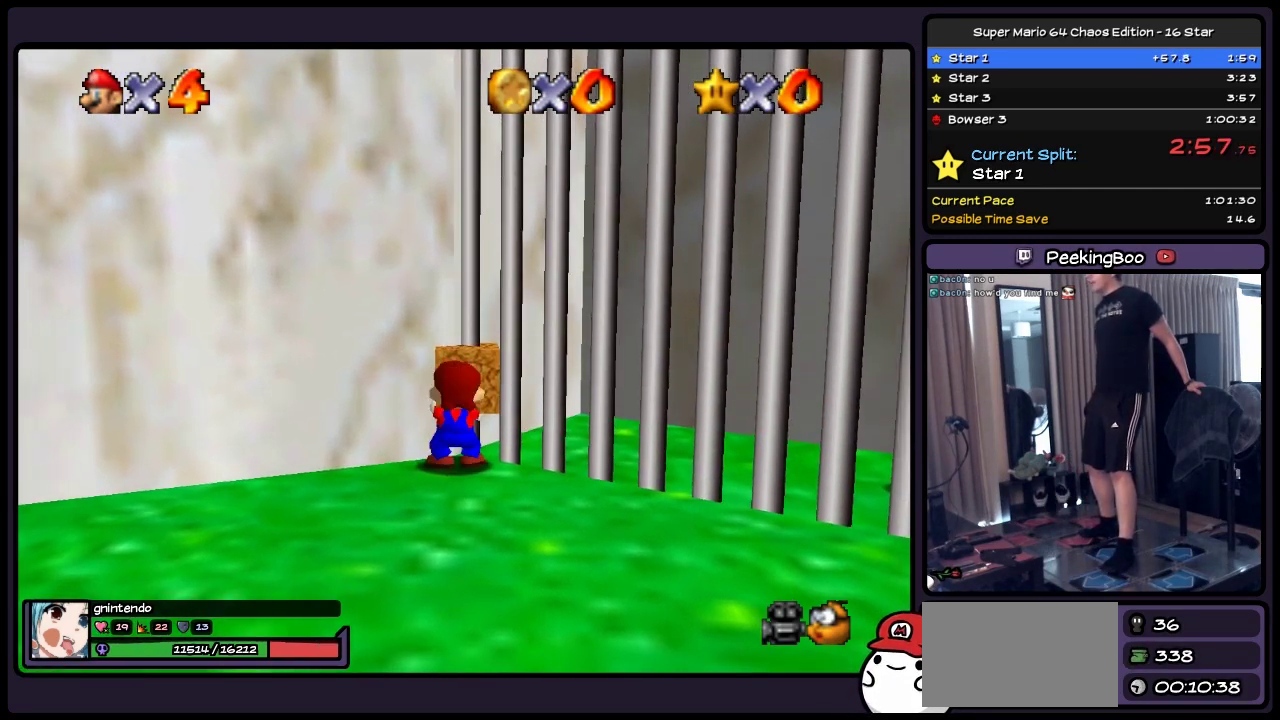
{"buttons": [], "events": [[300, "DPAD_UP", "down"], [467, "DPAD_UP", "up"]]}
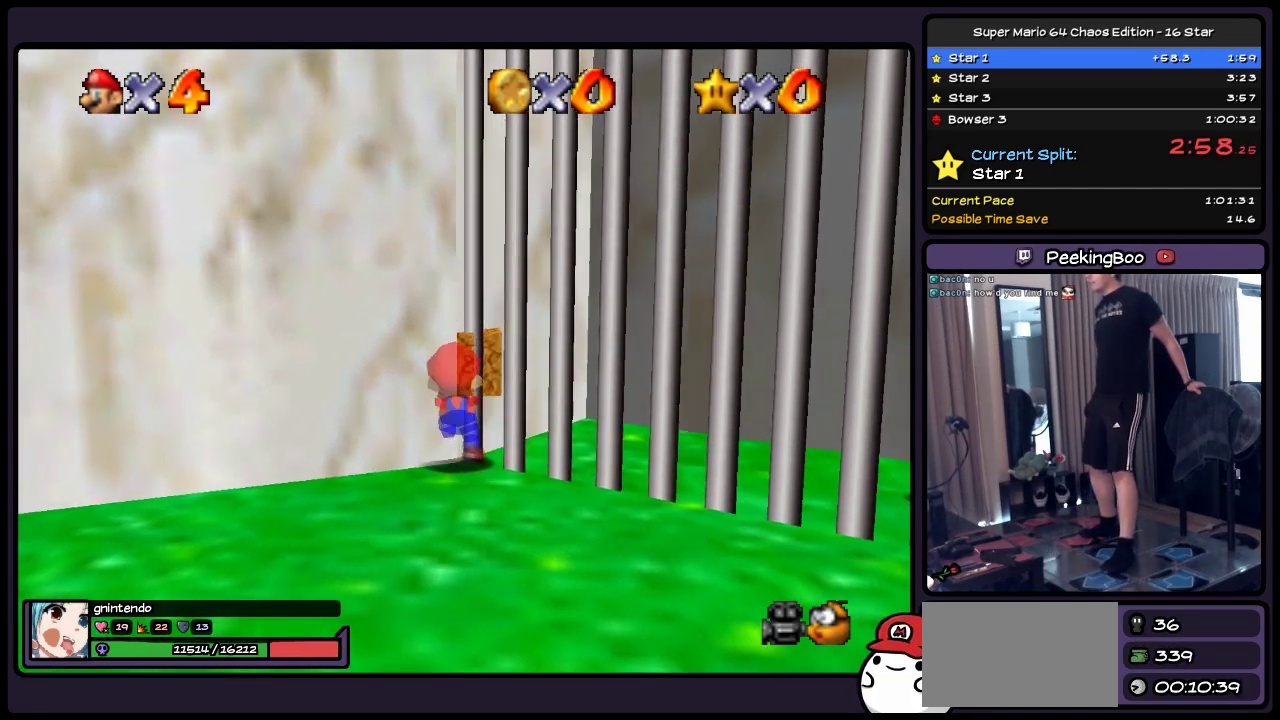
{"buttons": [], "events": []}
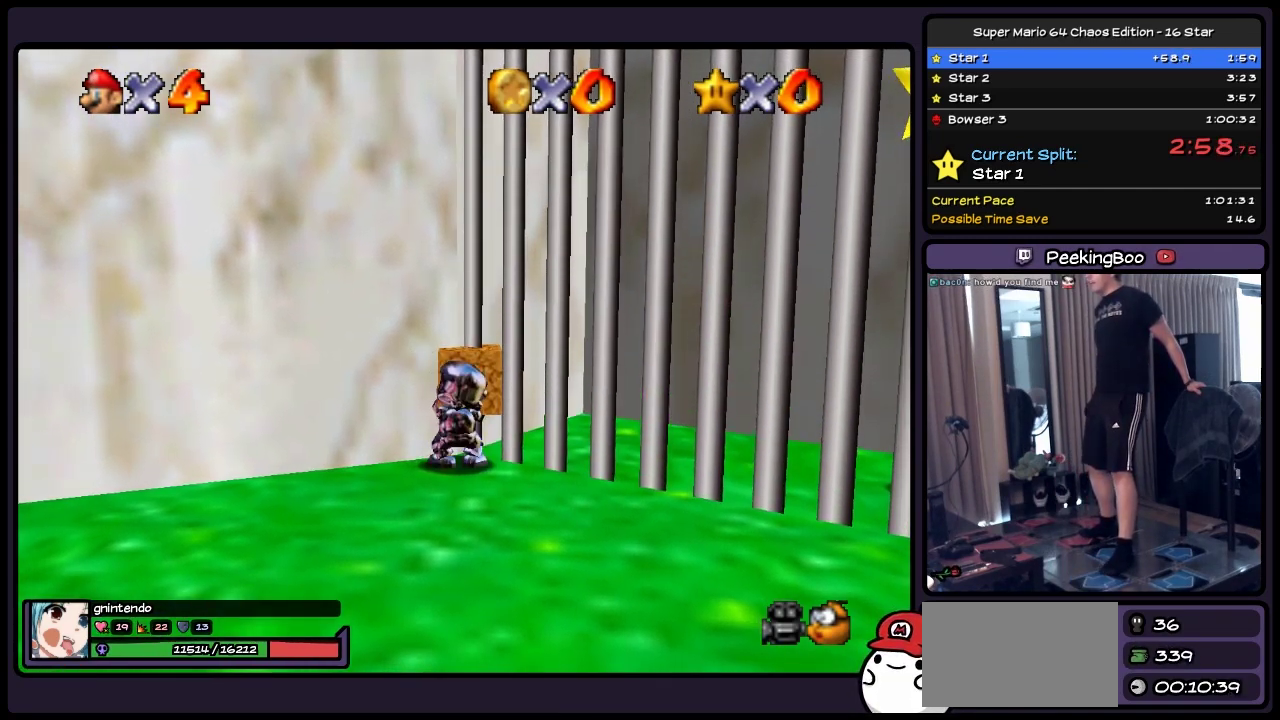
{"buttons": [], "events": [[133, "DPAD_UP", "down"], [333, "DPAD_UP", "up"]]}
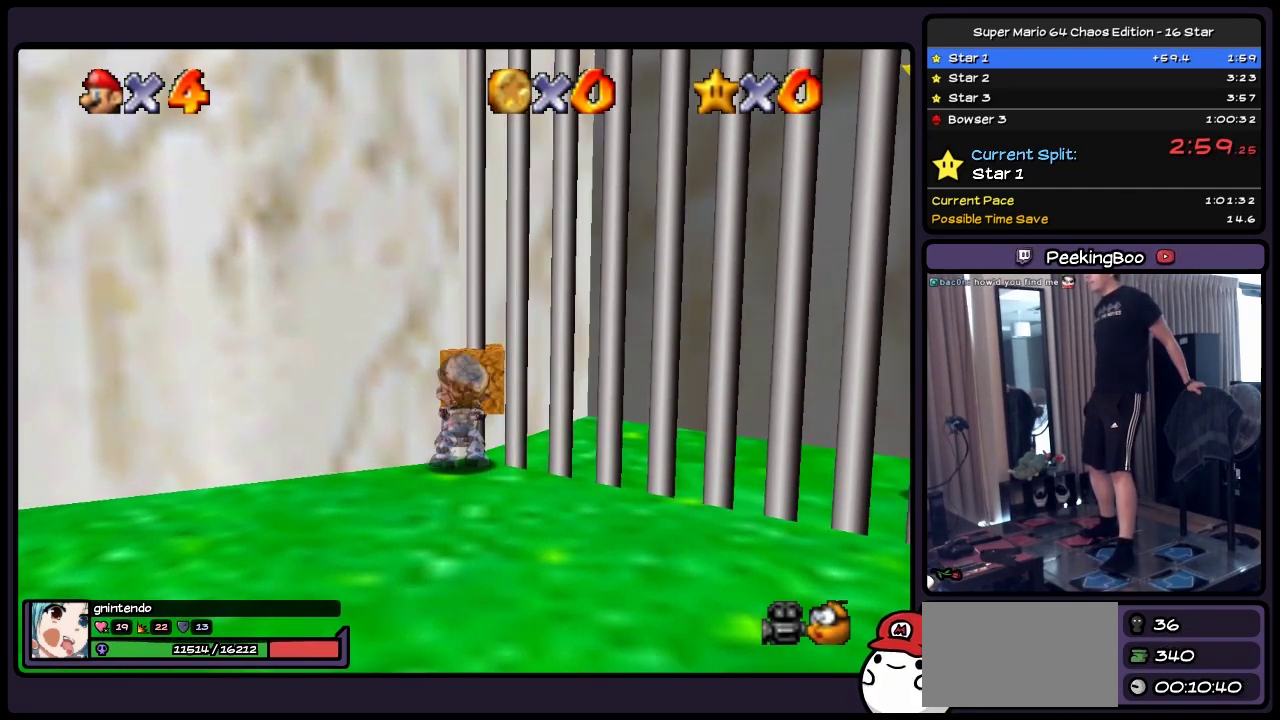
{"buttons": [], "events": [[217, "DPAD_UP", "down"], [467, "DPAD_UP", "up"]]}
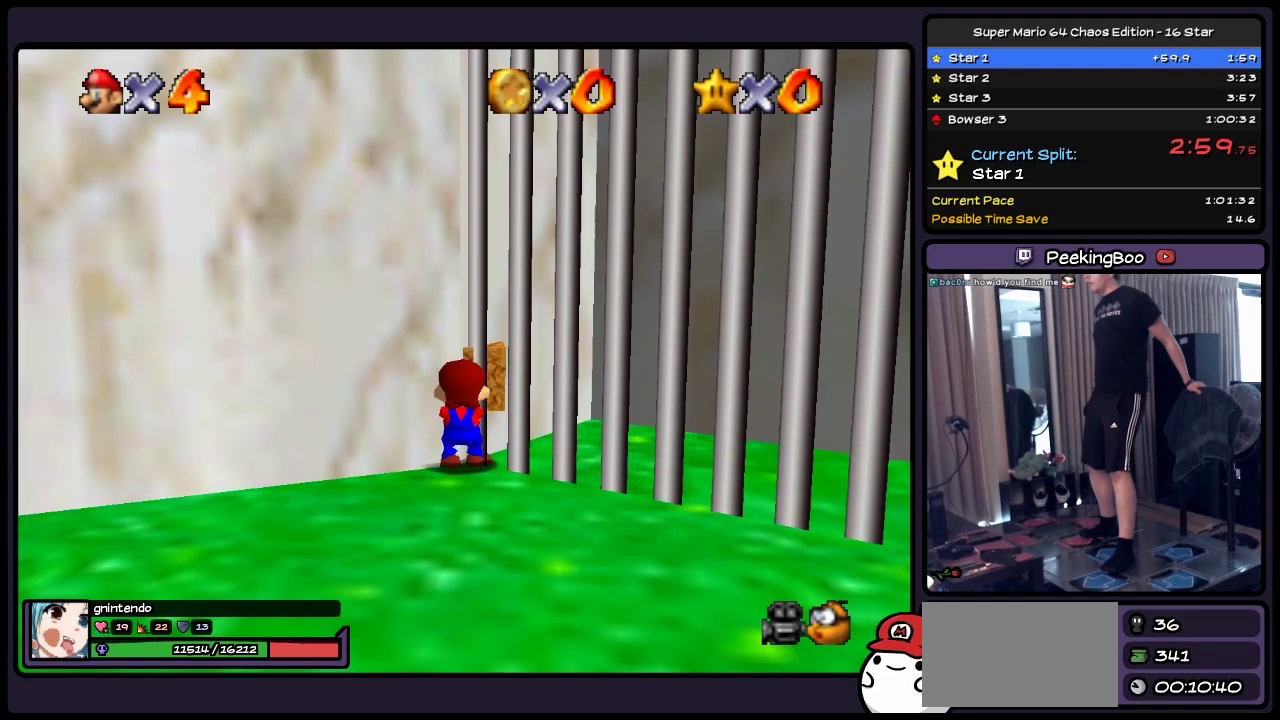
{"buttons": ["Z"], "events": [[383, "Z", "down"]]}
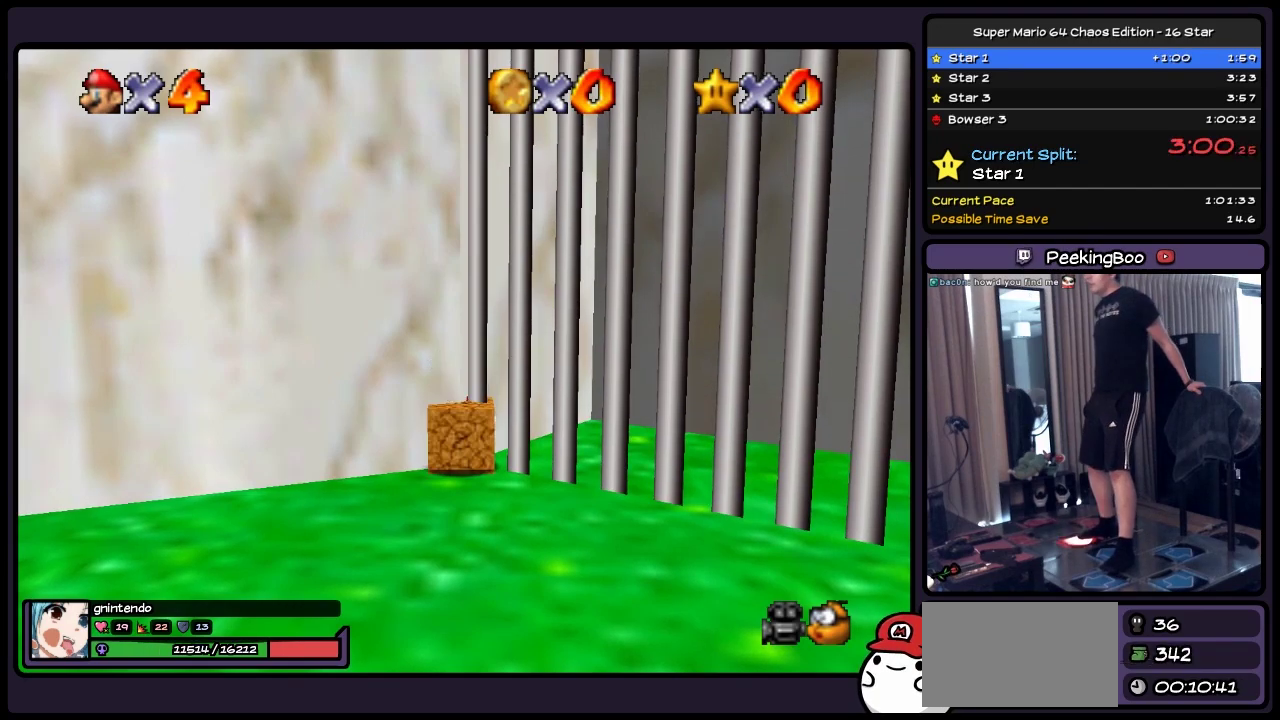
{"buttons": ["Z", "DPAD_UP", "DPAD_RIGHT"], "events": [[250, "DPAD_UP", "down"], [500, "DPAD_RIGHT", "down"]]}
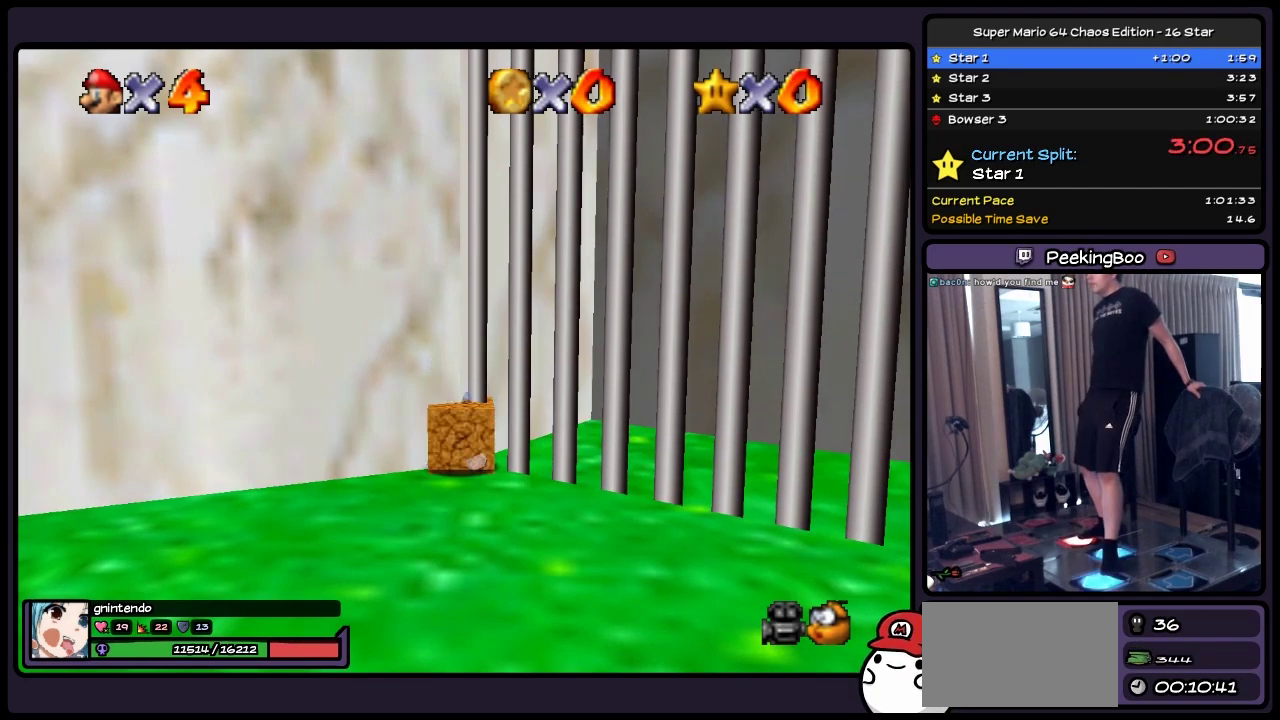
{"buttons": ["Z", "DPAD_RIGHT"], "events": [[500, "DPAD_UP", "up"]]}
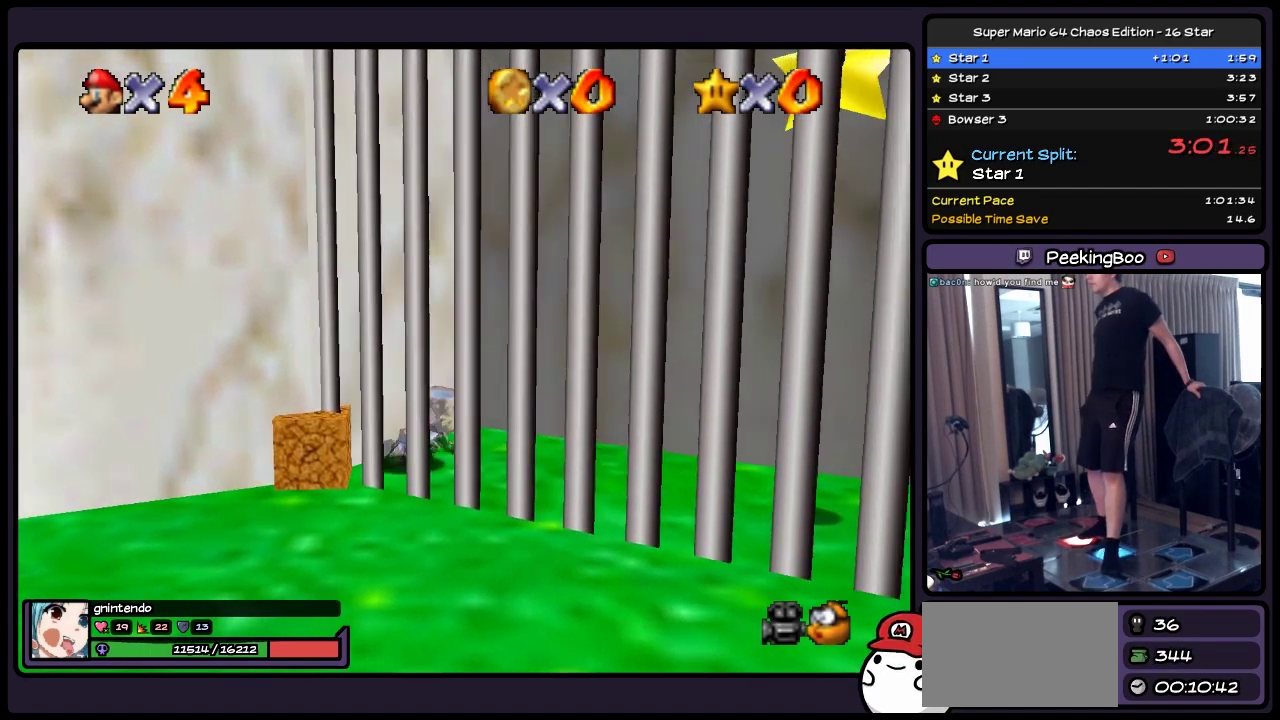
{"buttons": [], "events": [[250, "DPAD_RIGHT", "up"], [300, "Z", "up"]]}
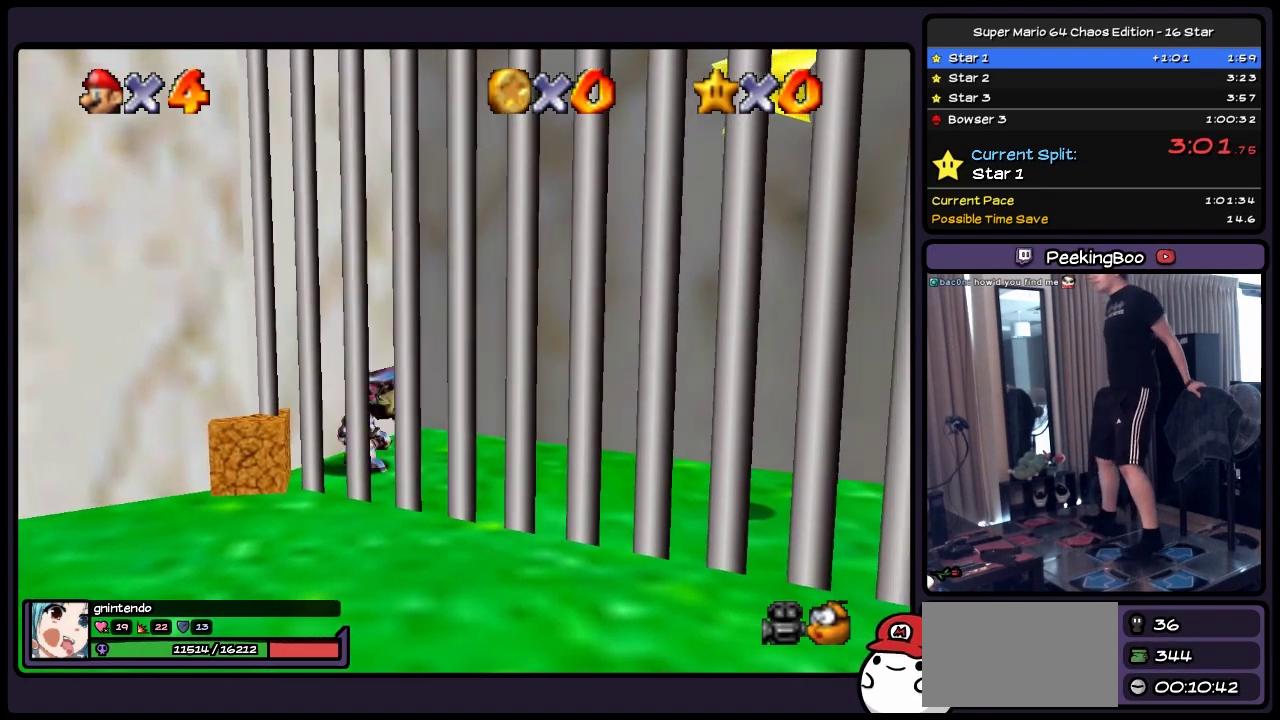
{"buttons": ["A", "DPAD_RIGHT"], "events": [[300, "DPAD_RIGHT", "down"], [467, "A", "down"]]}
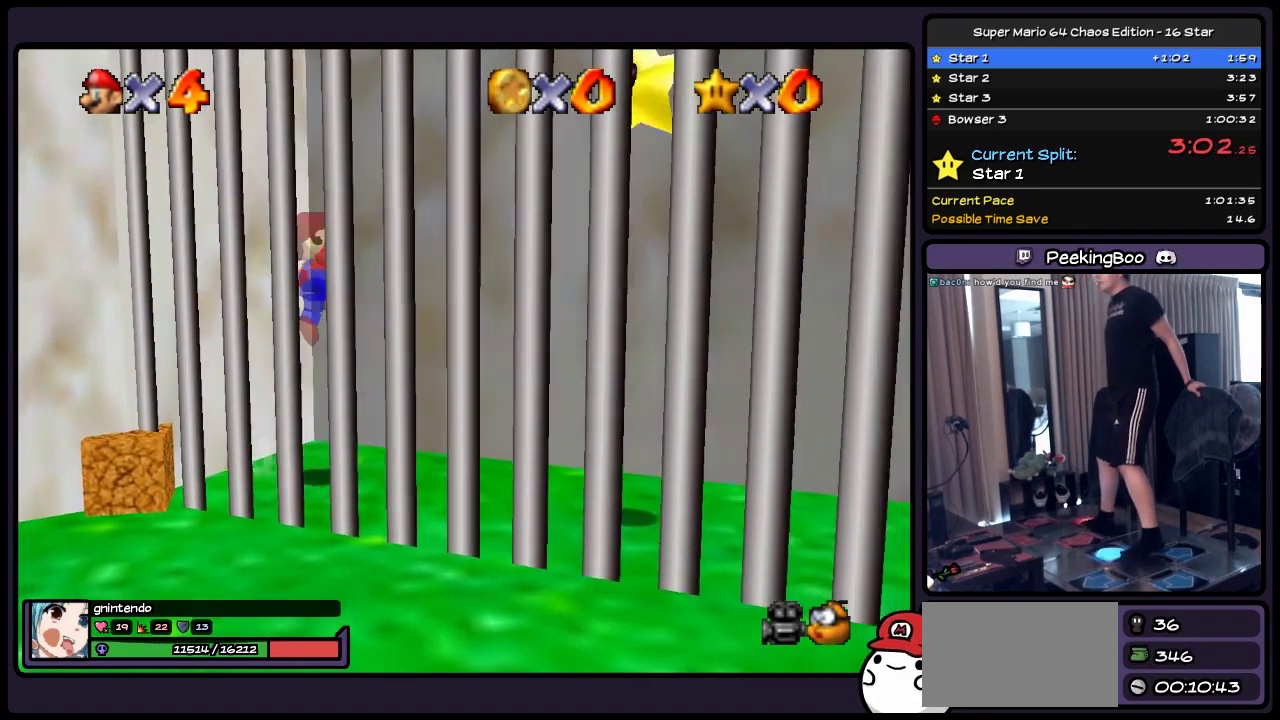
{"buttons": ["DPAD_DOWN"], "events": [[217, "A", "up"], [300, "DPAD_RIGHT", "up"], [383, "DPAD_DOWN", "down"]]}
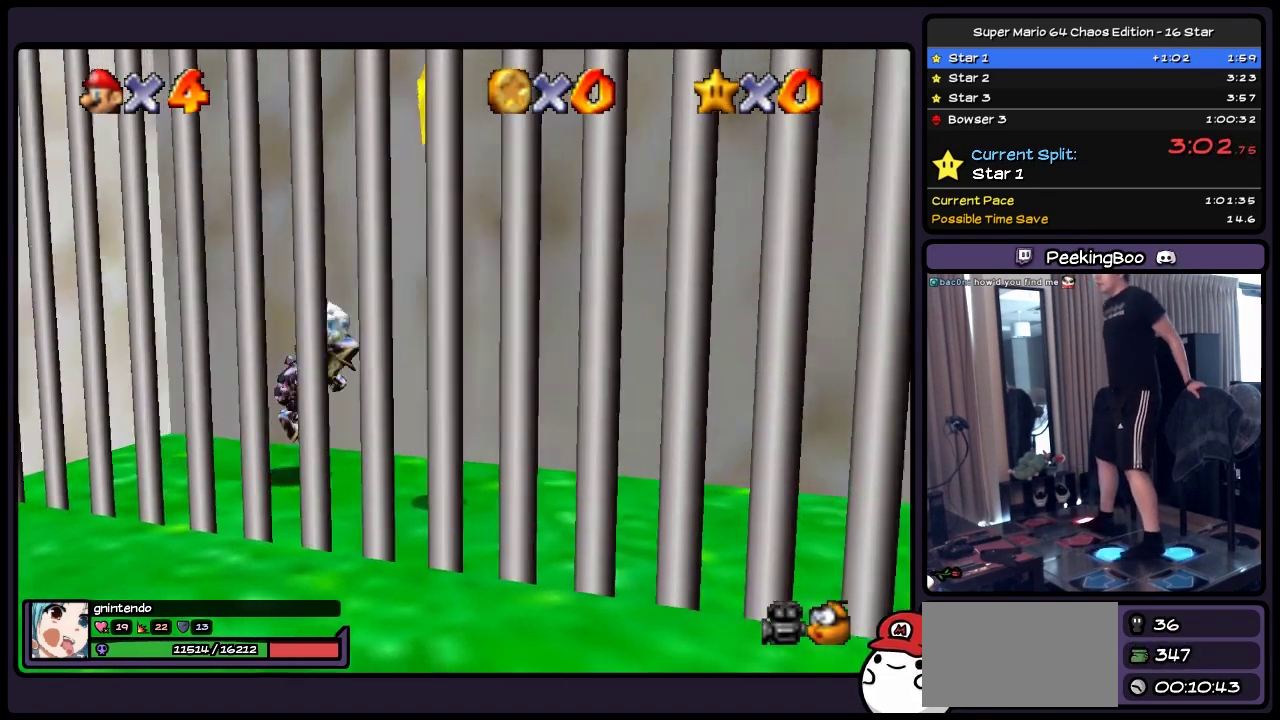
{"buttons": ["A", "DPAD_DOWN", "DPAD_RIGHT"], "events": [[83, "DPAD_RIGHT", "down"], [217, "A", "down"]]}
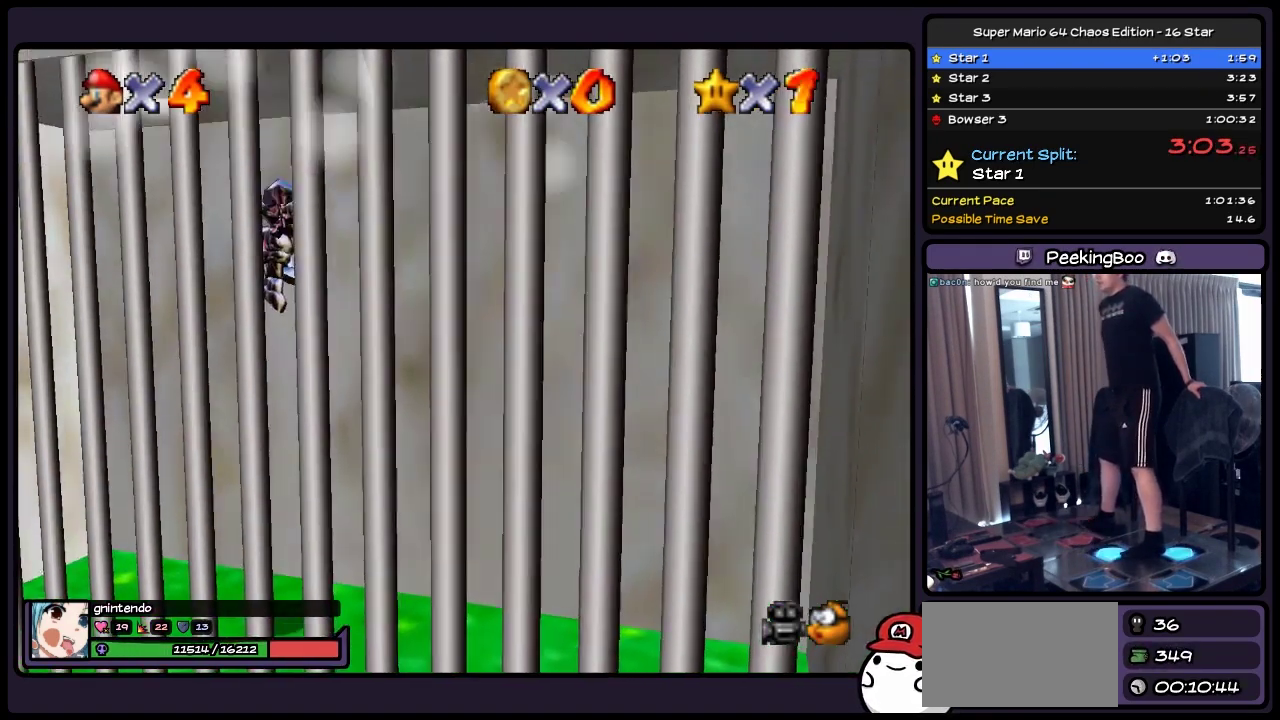
{"buttons": [], "events": [[50, "A", "up"], [217, "DPAD_DOWN", "up"], [383, "DPAD_RIGHT", "up"]]}